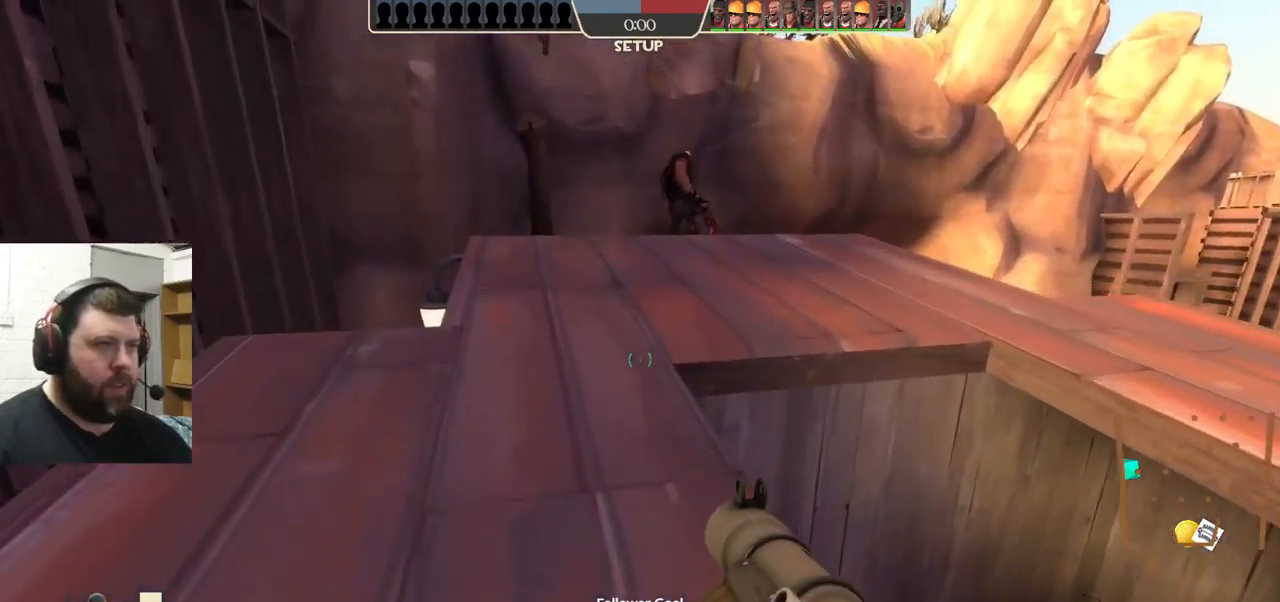
Gameplay with a controller (PlayStation layout); each line is a JSON object with the inputs held at the frame after it. "events" lists button and stick changes between this image and that frame as [ms after this image, input, new state], when the widget could be followed in between. Not read: L1 R1 R3.
{"buttons": [], "left_stick": "up", "right_stick": "center", "events": []}
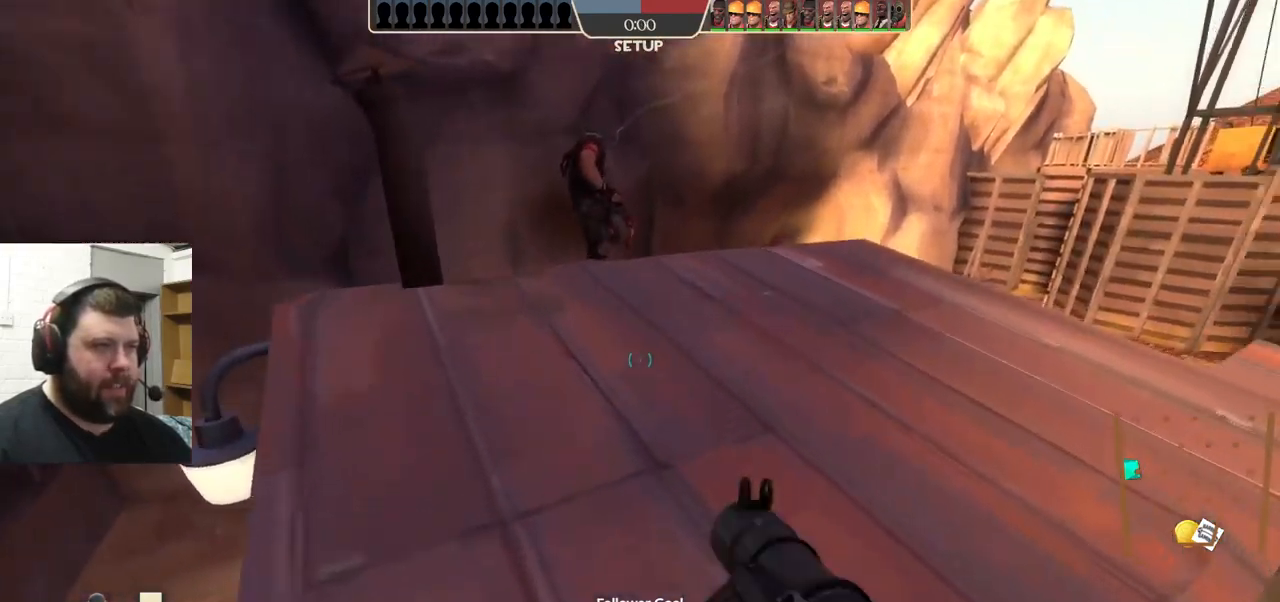
{"buttons": [], "left_stick": "up", "right_stick": "center", "events": [[267, "left_stick", "up-right"], [467, "left_stick", "up"]]}
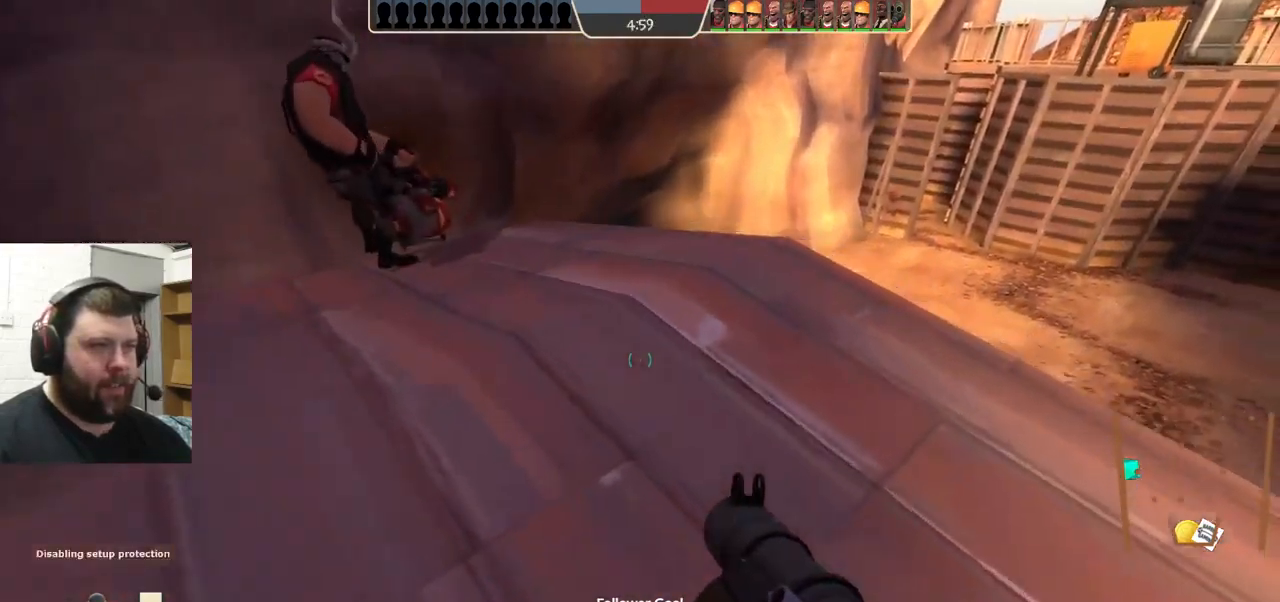
{"buttons": [], "left_stick": "up", "right_stick": "center", "events": []}
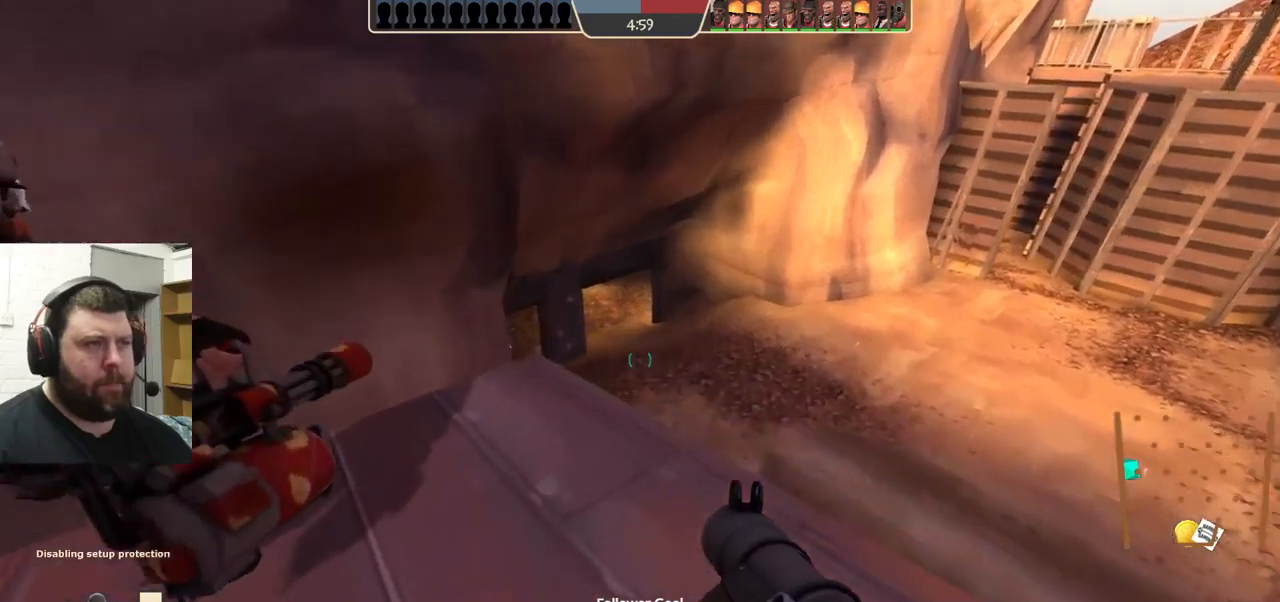
{"buttons": [], "left_stick": "up", "right_stick": "center", "events": [[34, "L2", "down"], [167, "L2", "up"]]}
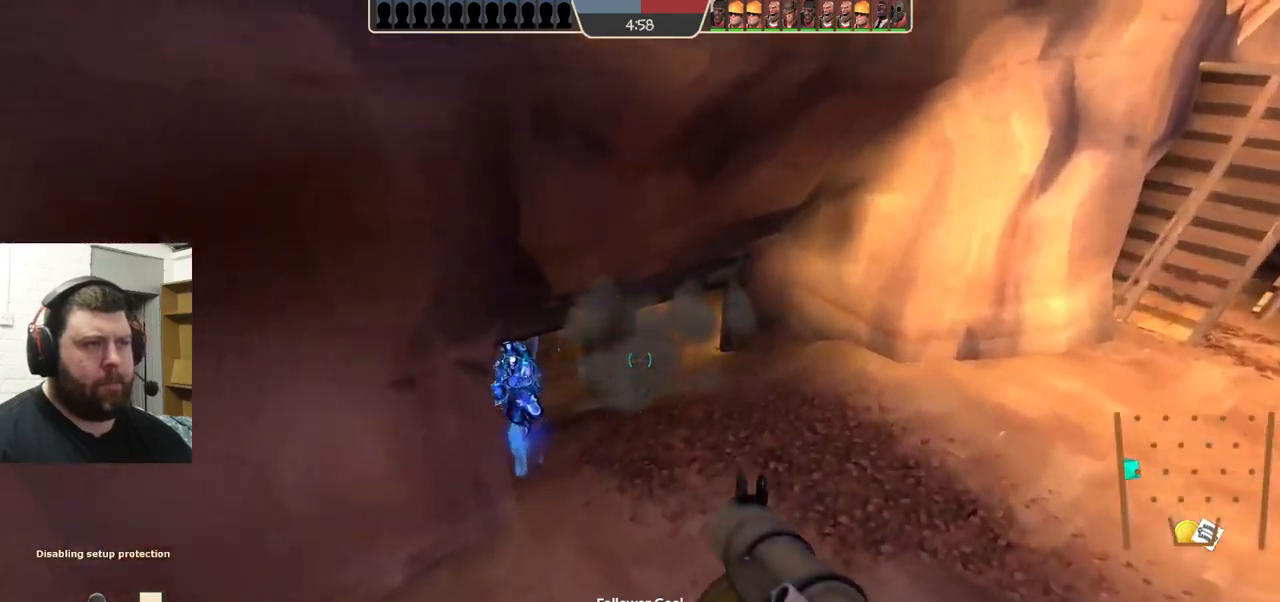
{"buttons": [], "left_stick": "right", "right_stick": "center", "events": [[34, "left_stick", "up-right"], [50, "R2", "down"], [84, "right_stick", "left"], [167, "R2", "up"], [317, "left_stick", "right"], [400, "right_stick", "center"]]}
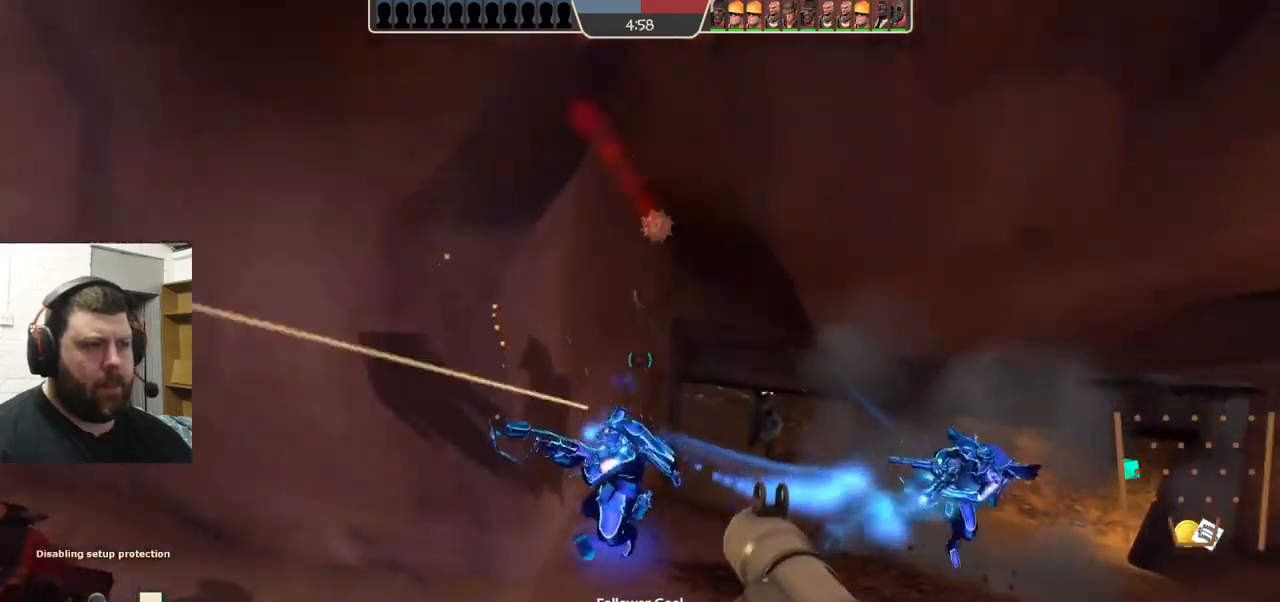
{"buttons": [], "left_stick": "right", "right_stick": "center", "events": [[67, "R2", "down"], [184, "R2", "up"], [250, "R2", "down"], [334, "L2", "down"], [334, "R2", "up"], [400, "R2", "down"], [467, "R2", "up"], [484, "L2", "up"]]}
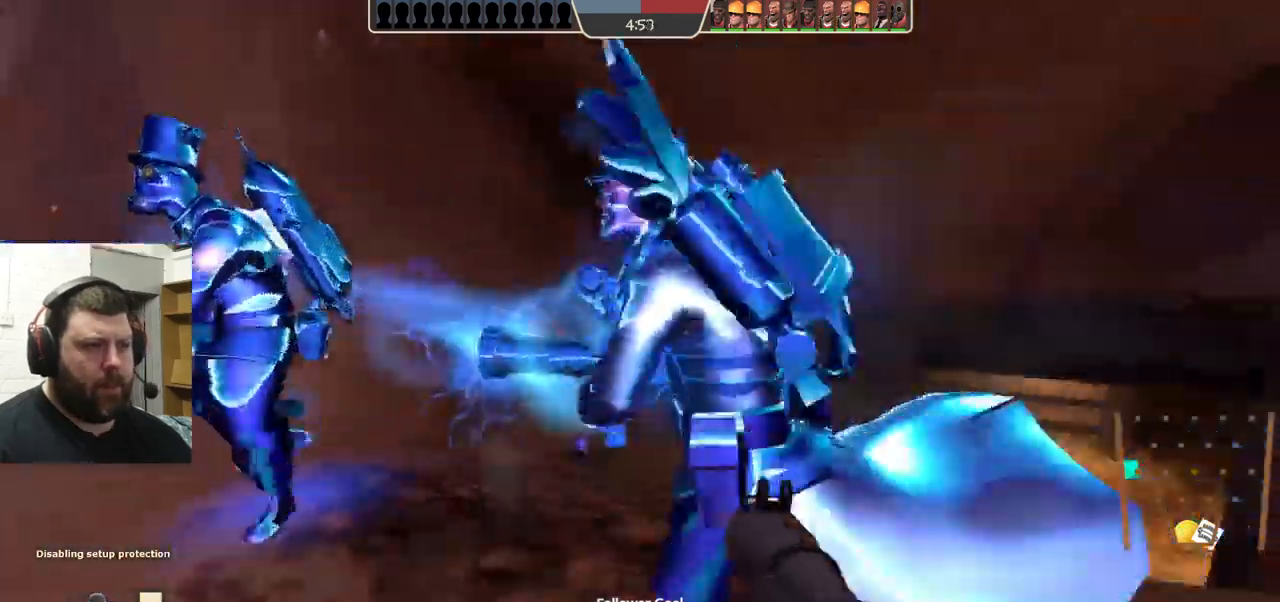
{"buttons": ["L2"], "left_stick": "down-left", "right_stick": "center", "events": [[50, "L2", "down"], [50, "R2", "down"], [84, "R2", "up"], [150, "L2", "up"], [217, "left_stick", "down-right"], [250, "L2", "down"], [334, "L2", "up"], [334, "left_stick", "down-left"], [434, "L2", "down"], [434, "R2", "down"], [484, "R2", "up"]]}
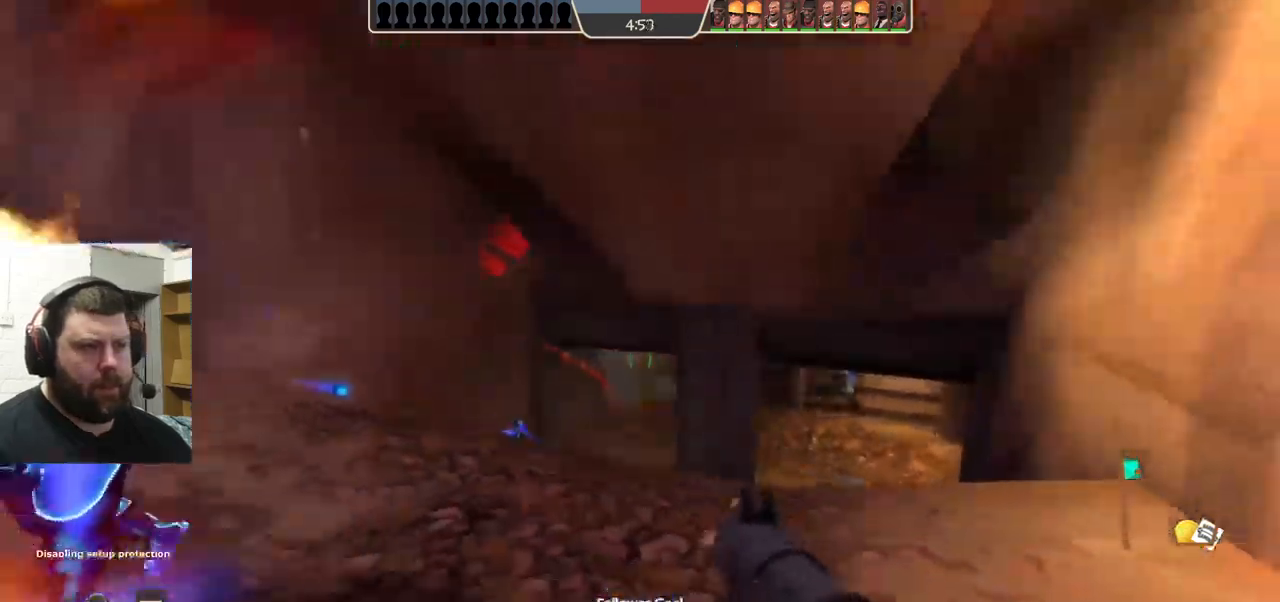
{"buttons": ["L2"], "left_stick": "right", "right_stick": "center"}
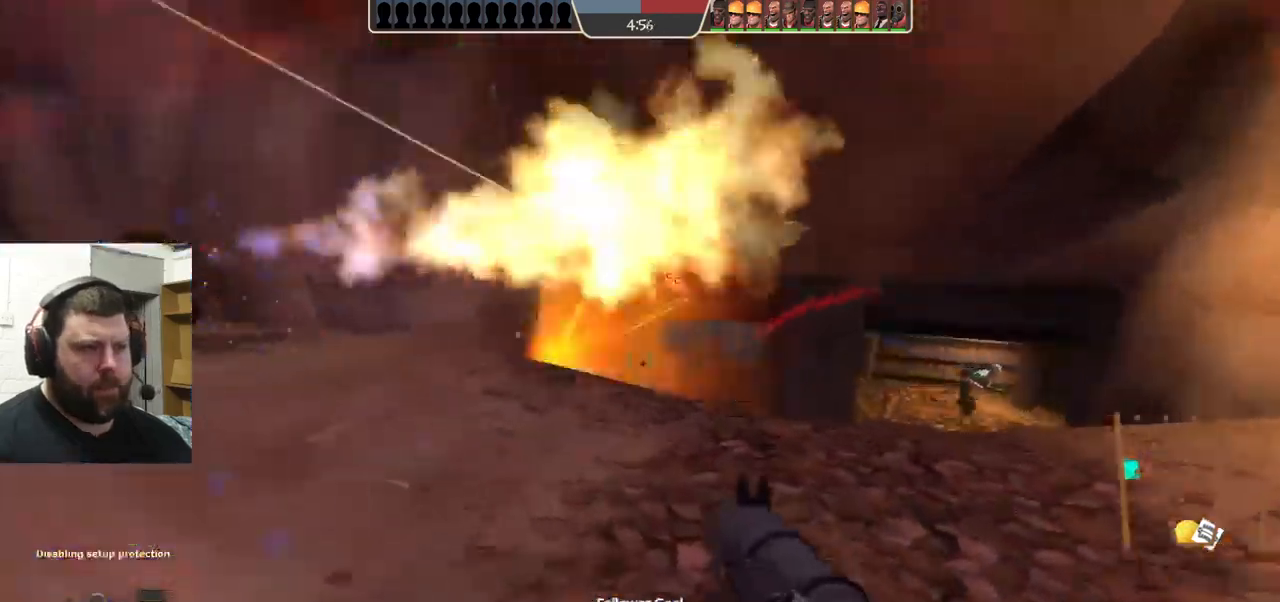
{"buttons": ["R2"], "left_stick": "left", "right_stick": "center", "events": [[84, "R2", "down"], [84, "left_stick", "down-right"], [134, "L2", "up"], [134, "R2", "up"], [200, "L2", "down"], [217, "R2", "down"], [300, "R2", "up"], [350, "left_stick", "down-left"], [434, "left_stick", "left"], [484, "R2", "down"], [500, "L2", "up"]]}
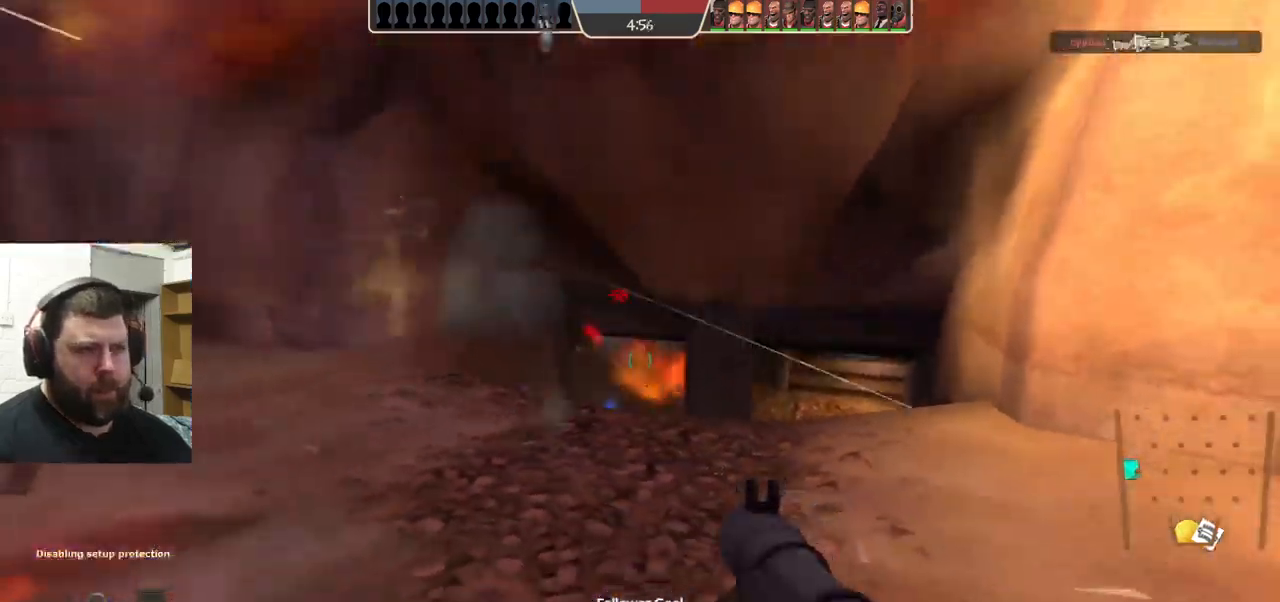
{"buttons": ["L2"], "left_stick": "left", "right_stick": "center", "events": [[34, "R2", "up"], [100, "L2", "down"], [117, "R2", "down"], [117, "left_stick", "up-left"], [184, "R2", "up"], [250, "L2", "up"], [250, "R2", "down"], [317, "R2", "up"], [400, "R2", "down"], [434, "left_stick", "left"], [467, "L2", "down"], [467, "R2", "up"]]}
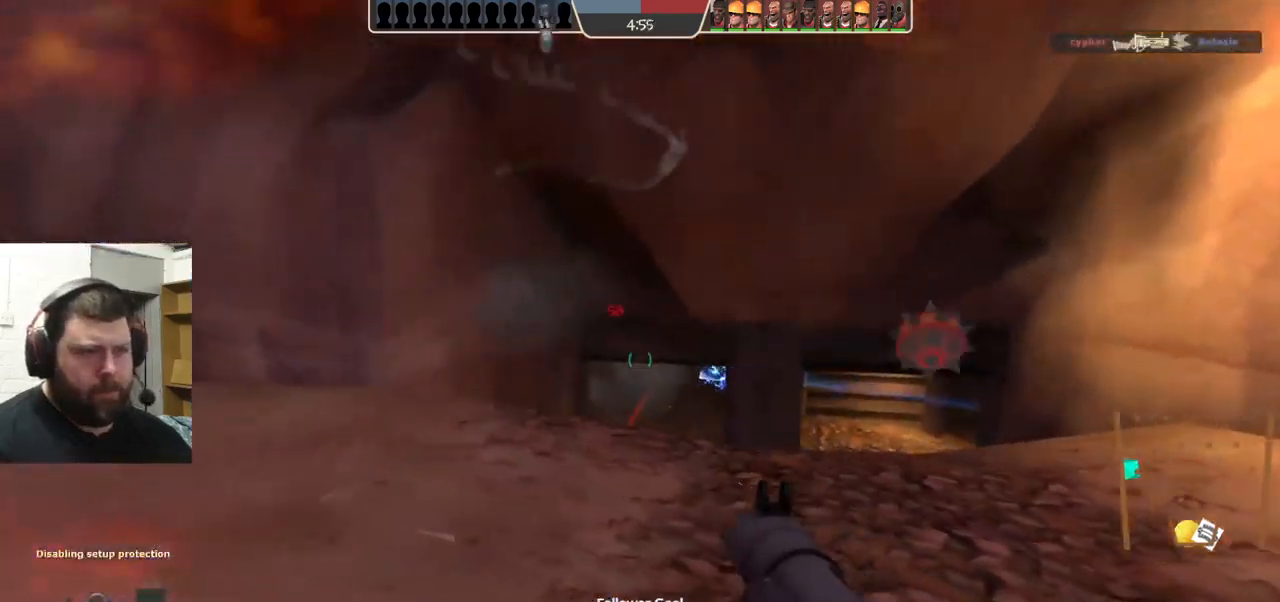
{"buttons": [], "left_stick": "left", "right_stick": "center", "events": [[50, "R2", "down"], [100, "L2", "up"], [117, "R2", "up"], [167, "L2", "down"], [200, "R2", "down"], [267, "R2", "up"], [300, "L2", "up"], [367, "L2", "down"], [367, "R2", "down"], [417, "R2", "up"], [500, "L2", "up"]]}
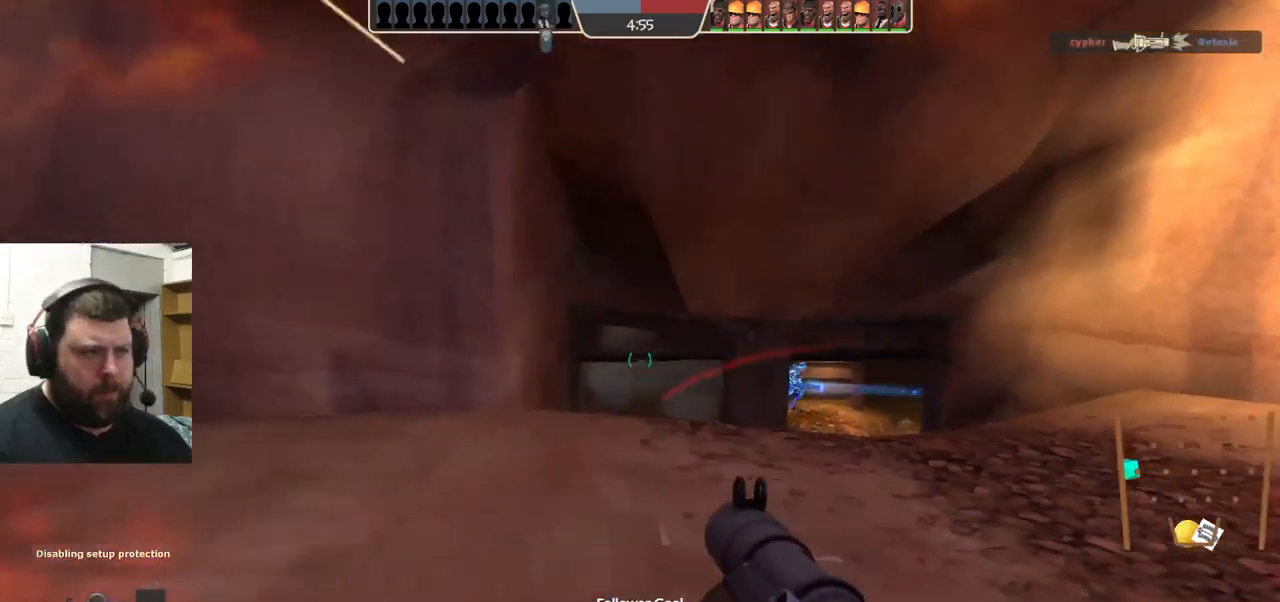
{"buttons": [], "left_stick": "down-right", "right_stick": "center", "events": [[17, "R2", "down"], [84, "R2", "up"], [117, "L2", "down"], [184, "R2", "down"], [184, "left_stick", "down-right"], [234, "R2", "up"], [250, "L2", "up"], [334, "R2", "down"], [367, "L2", "down"], [384, "R2", "up"], [467, "L2", "up"]]}
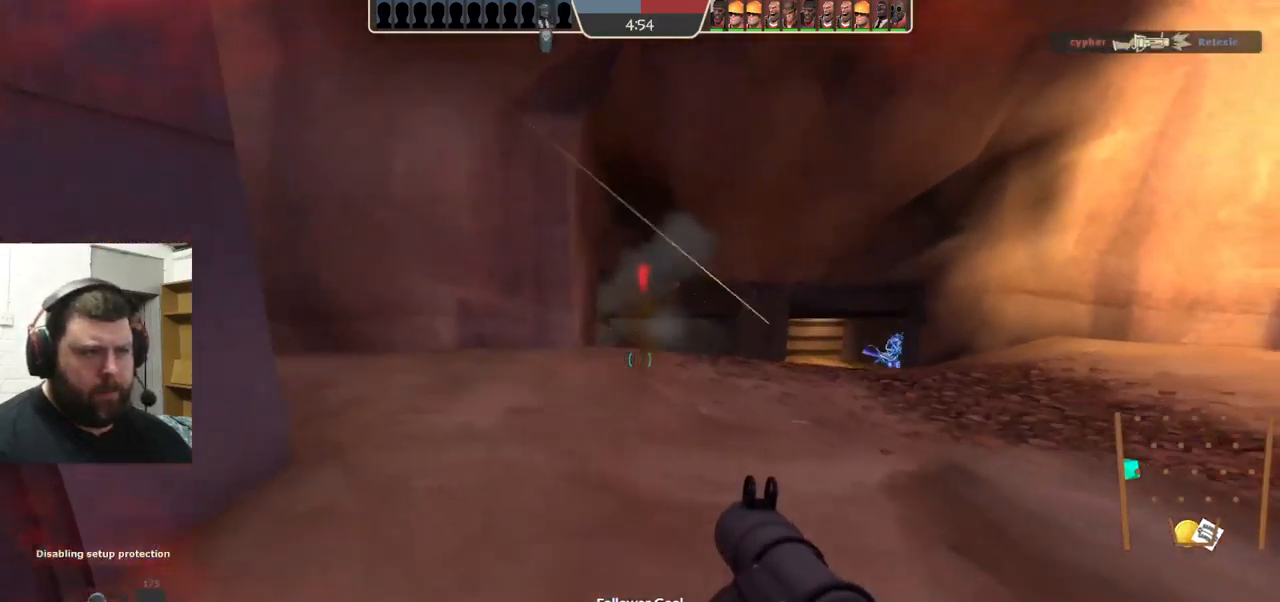
{"buttons": [], "left_stick": "right", "right_stick": "center", "events": [[67, "left_stick", "right"], [117, "R2", "down"], [167, "R2", "up"], [217, "R2", "down"], [267, "L2", "down"], [301, "R2", "up"], [401, "L2", "up"]]}
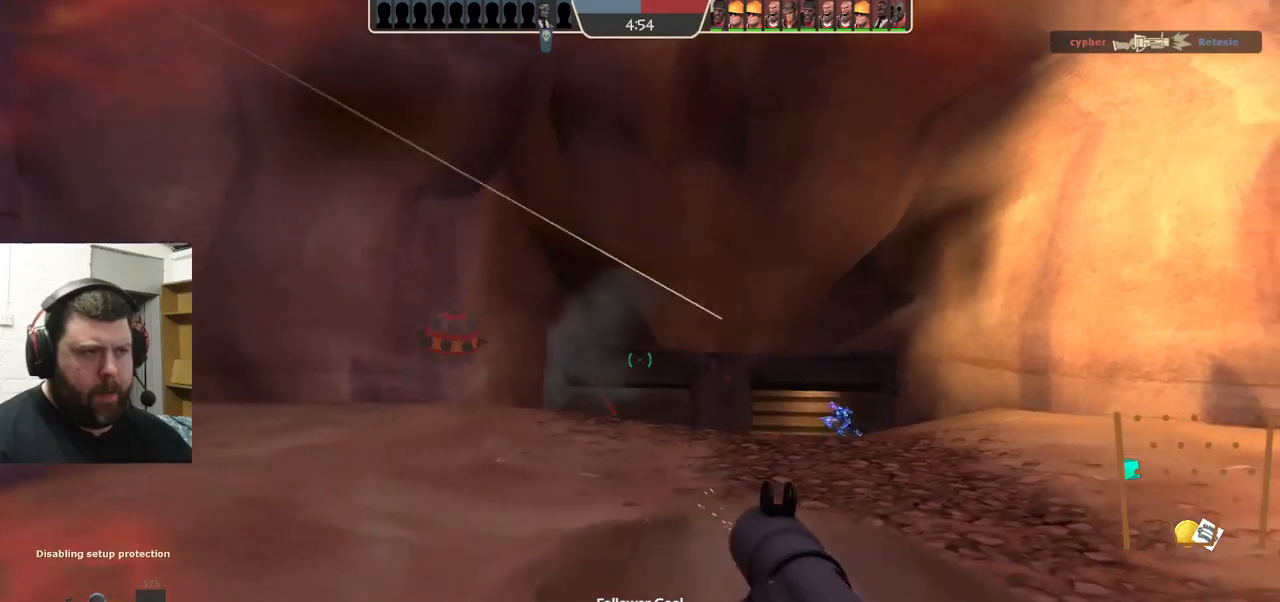
{"buttons": [], "left_stick": "up-right", "right_stick": "center", "events": [[183, "left_stick", "up-right"], [217, "L2", "down"], [300, "R2", "down"], [350, "R2", "up"], [367, "L2", "up"]]}
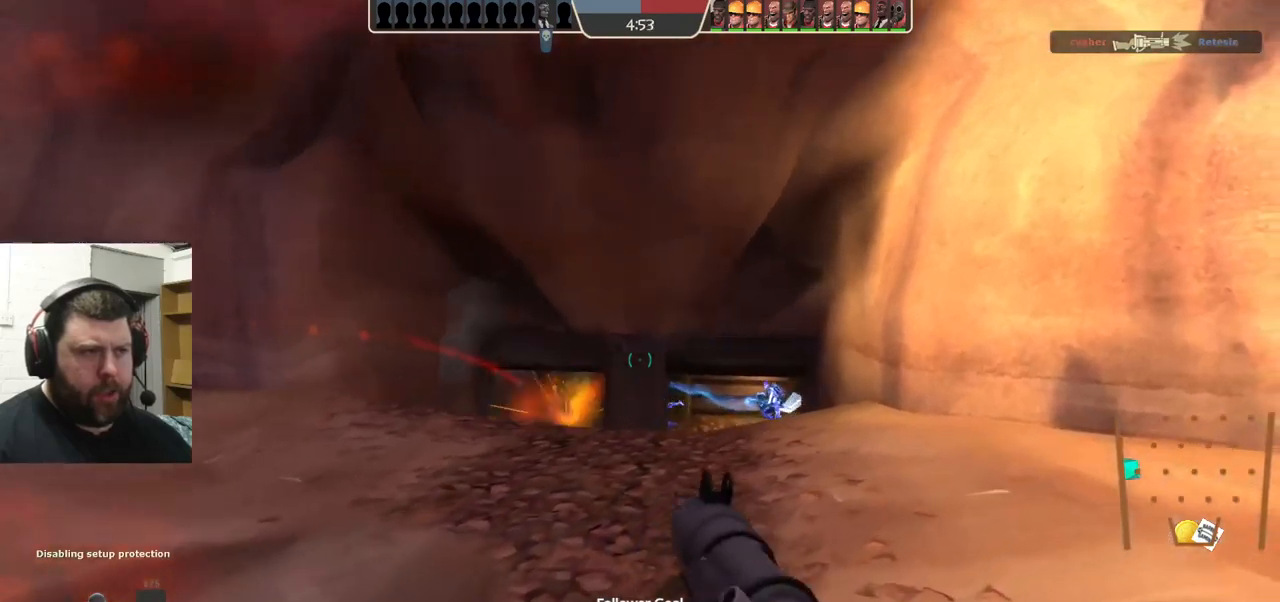
{"buttons": ["L2"], "left_stick": "up-left", "right_stick": "center", "events": [[117, "L2", "down"], [417, "L2", "up"], [450, "left_stick", "up-left"], [467, "L2", "down"]]}
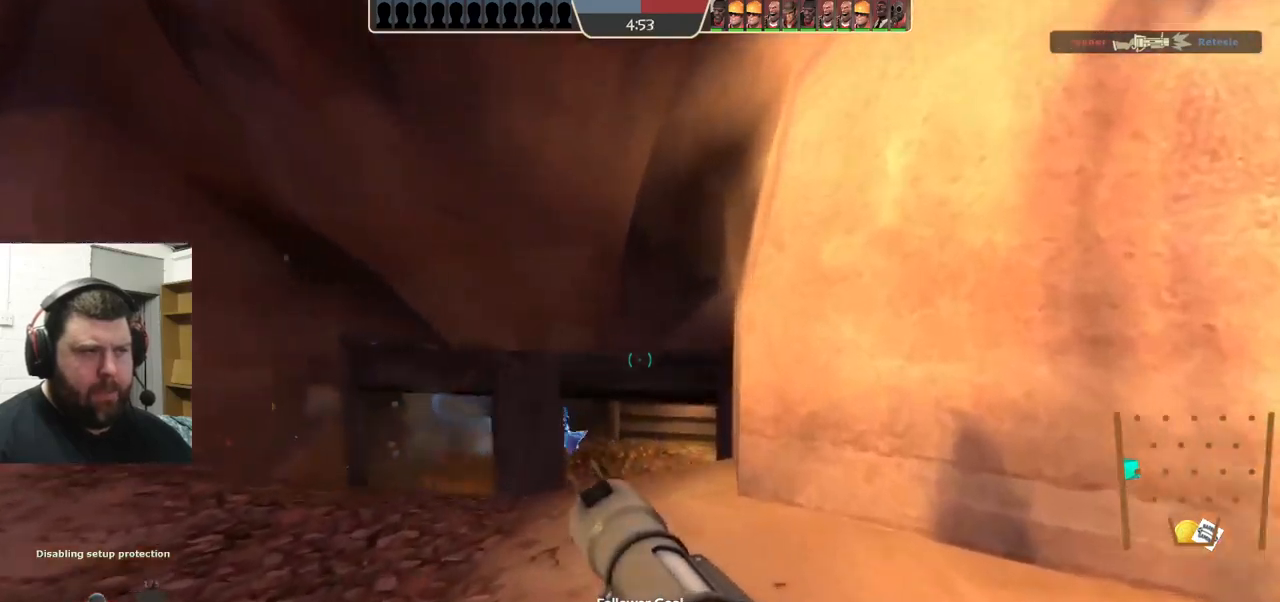
{"buttons": ["R2"], "left_stick": "left", "right_stick": "center", "events": [[83, "L2", "up"], [150, "L2", "down"], [267, "left_stick", "left"], [283, "L2", "up"], [500, "R2", "down"]]}
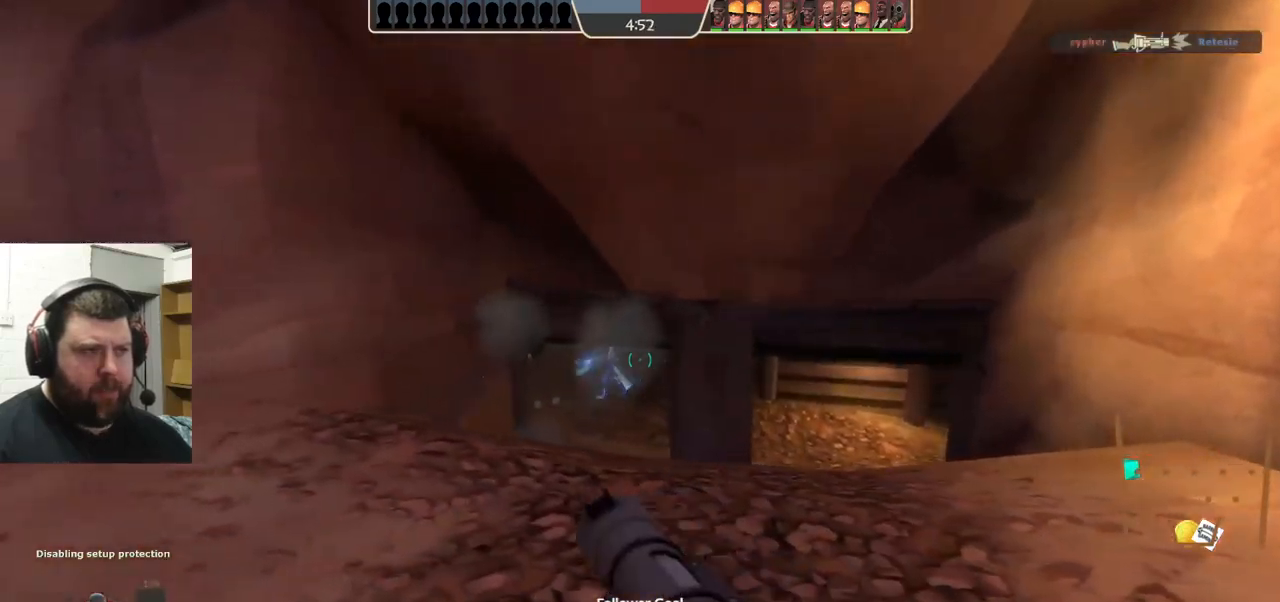
{"buttons": ["R2"], "left_stick": "left", "right_stick": "center", "events": [[133, "R2", "up"], [467, "R2", "down"]]}
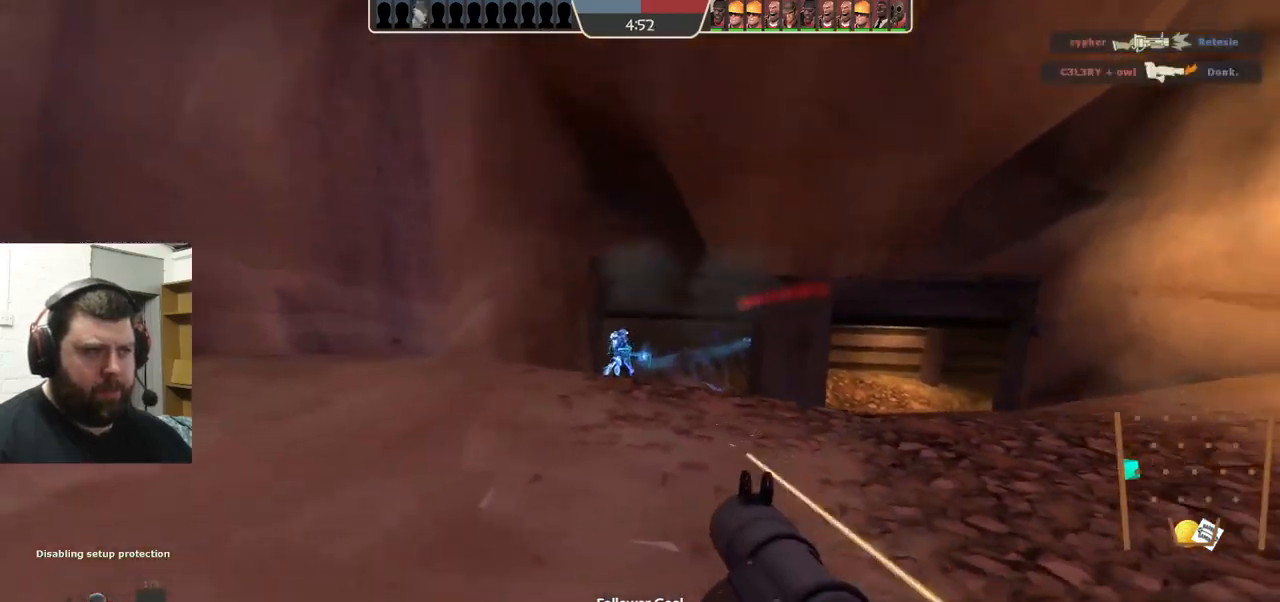
{"buttons": ["L2", "R2"], "left_stick": "right", "right_stick": "center", "events": [[83, "R2", "up"], [150, "left_stick", "down"], [167, "R2", "down"], [200, "L2", "down"], [233, "R2", "up"], [250, "left_stick", "right"], [317, "R2", "down"], [350, "L2", "up"], [383, "R2", "up"], [400, "L2", "down"], [433, "R2", "down"]]}
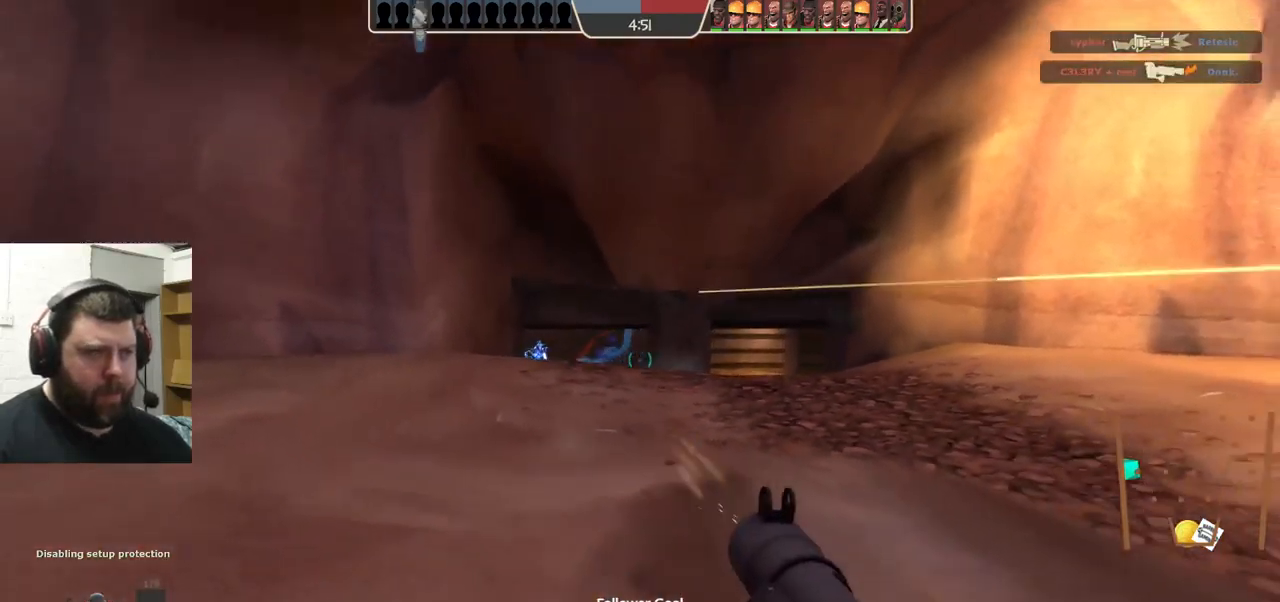
{"buttons": ["L2"], "left_stick": "right", "right_stick": "center", "events": [[33, "L2", "up"], [33, "R2", "up"], [100, "L2", "down"], [100, "R2", "down"], [183, "R2", "up"], [233, "L2", "up"], [250, "R2", "down"], [300, "L2", "down"], [317, "R2", "up"], [400, "R2", "down"], [417, "L2", "up"], [467, "R2", "up"], [500, "L2", "down"]]}
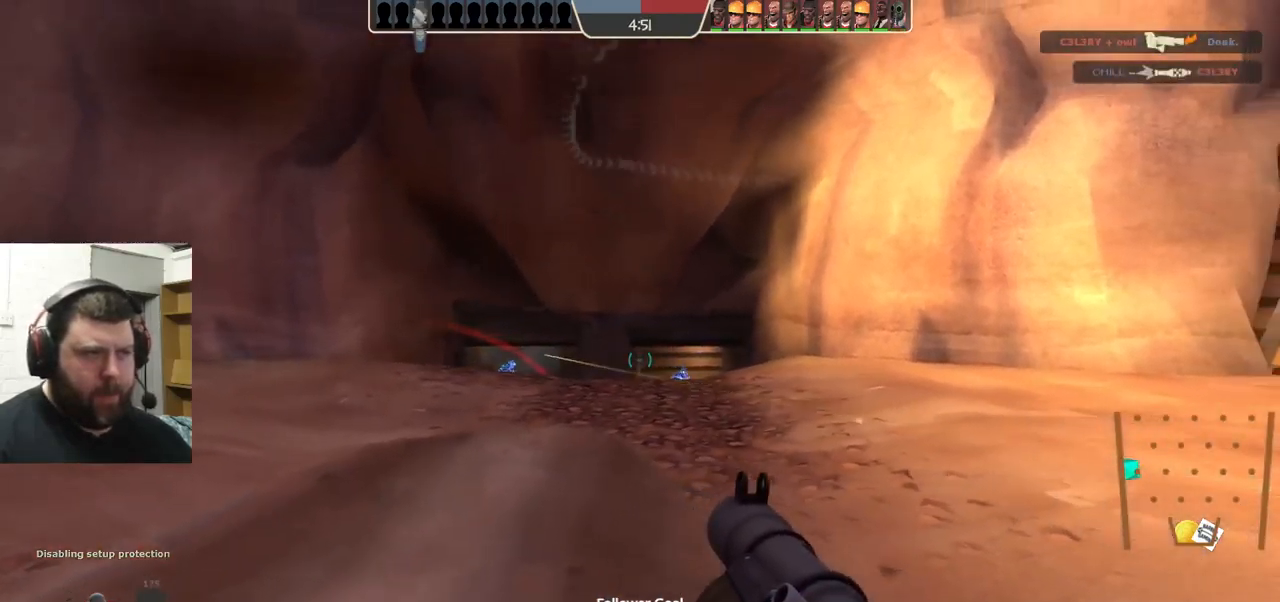
{"buttons": [], "left_stick": "up-left", "right_stick": "center", "events": [[100, "L2", "up"], [217, "R2", "down"], [267, "R2", "up"], [333, "L2", "down"], [383, "left_stick", "up"], [483, "L2", "up"], [500, "left_stick", "up-left"]]}
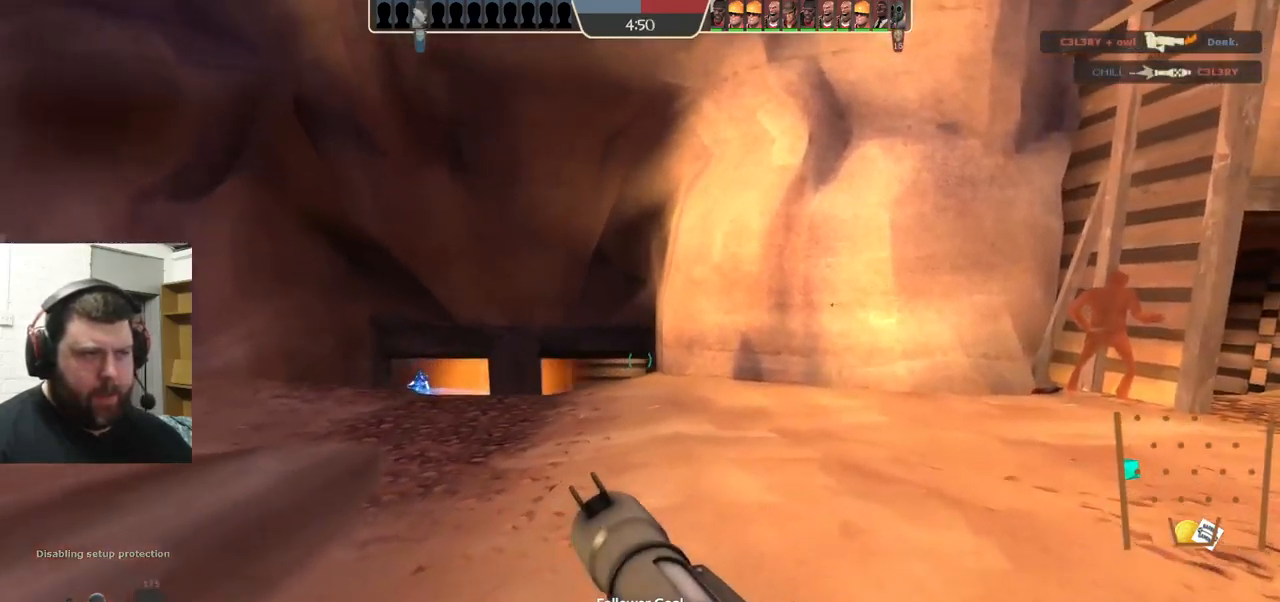
{"buttons": [], "left_stick": "left", "right_stick": "right", "events": [[83, "L2", "down"], [183, "L2", "up"], [283, "right_stick", "right"], [350, "left_stick", "left"]]}
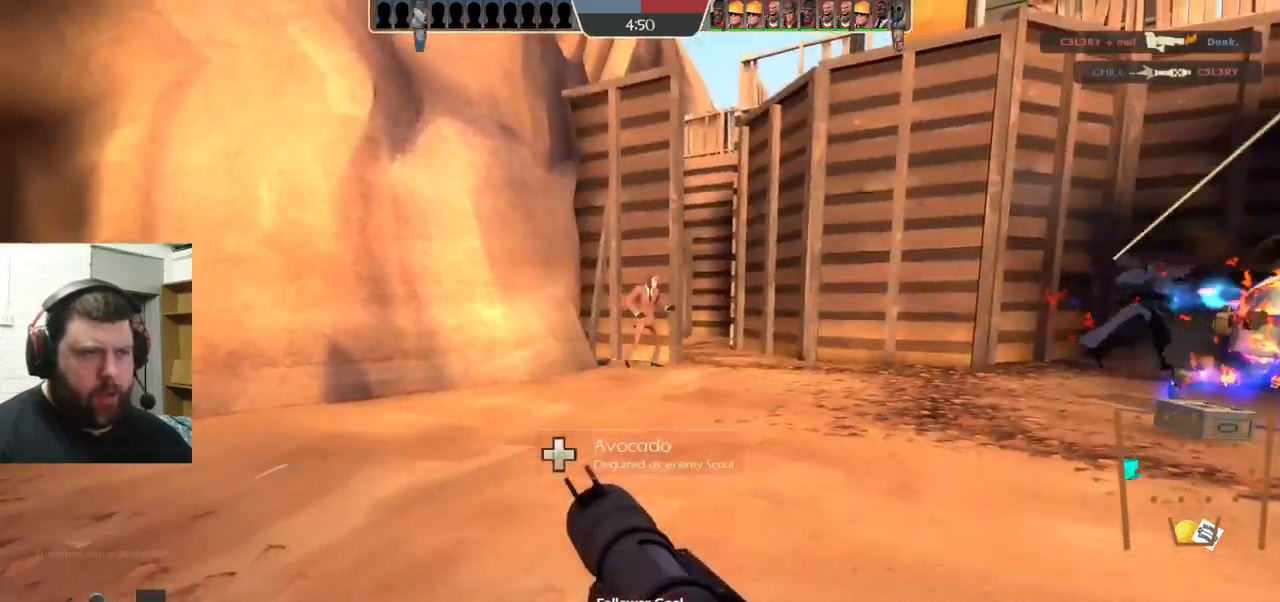
{"buttons": [], "left_stick": "up-left", "right_stick": "right", "events": [[50, "right_stick", "left"], [217, "left_stick", "up-left"], [217, "right_stick", "center"], [483, "right_stick", "right"]]}
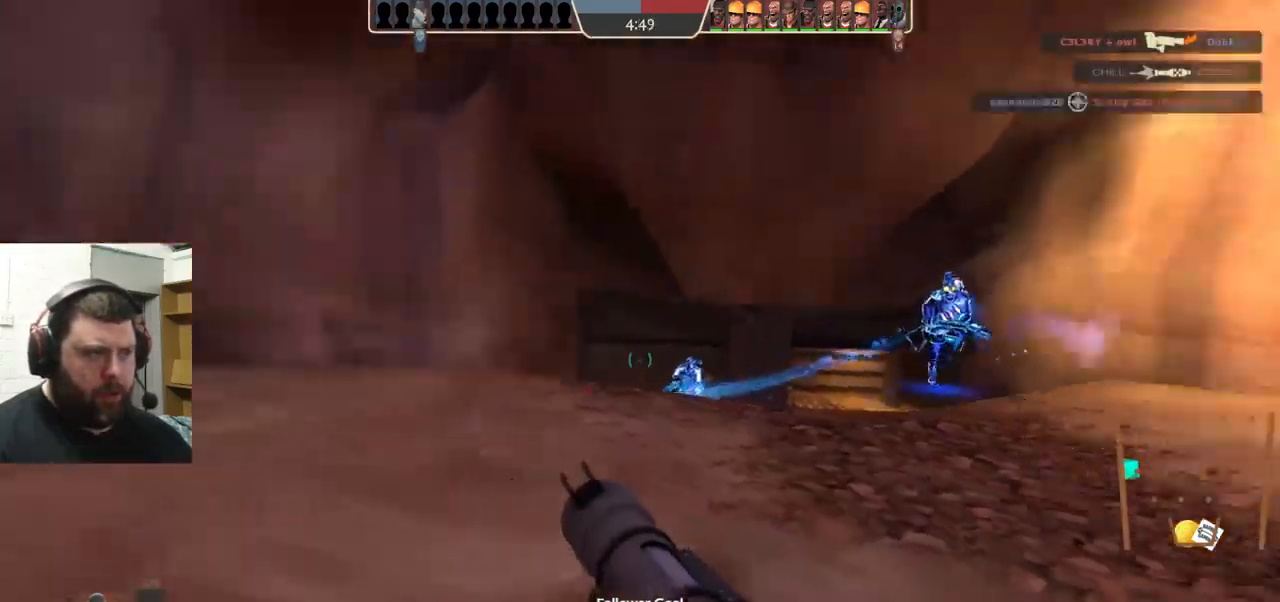
{"buttons": [], "left_stick": "up-left", "right_stick": "center", "events": [[83, "right_stick", "center"], [100, "R2", "down"], [100, "left_stick", "down-left"], [200, "R2", "up"], [383, "R2", "down"], [383, "left_stick", "up-left"], [449, "R2", "up"]]}
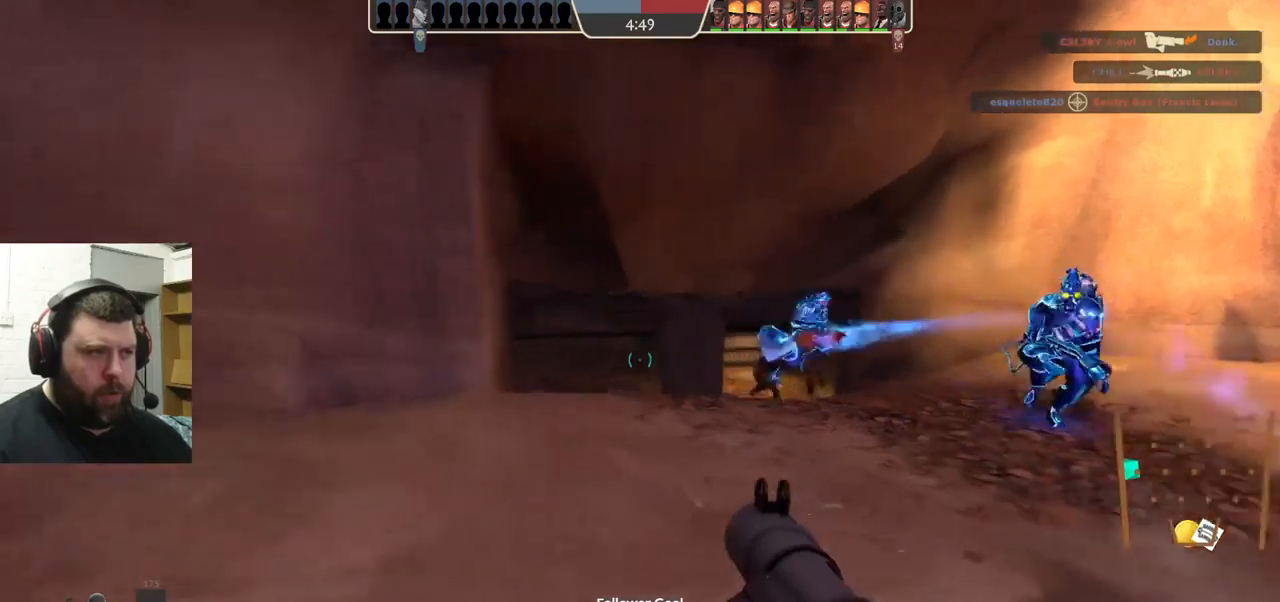
{"buttons": ["L2"], "left_stick": "right", "right_stick": "center", "events": [[67, "L2", "down"], [67, "left_stick", "up-right"], [150, "left_stick", "right"], [200, "L2", "up"], [267, "L2", "down"], [317, "R2", "down"], [367, "R2", "up"], [400, "L2", "up"], [450, "R2", "down"], [483, "L2", "down"], [500, "R2", "up"]]}
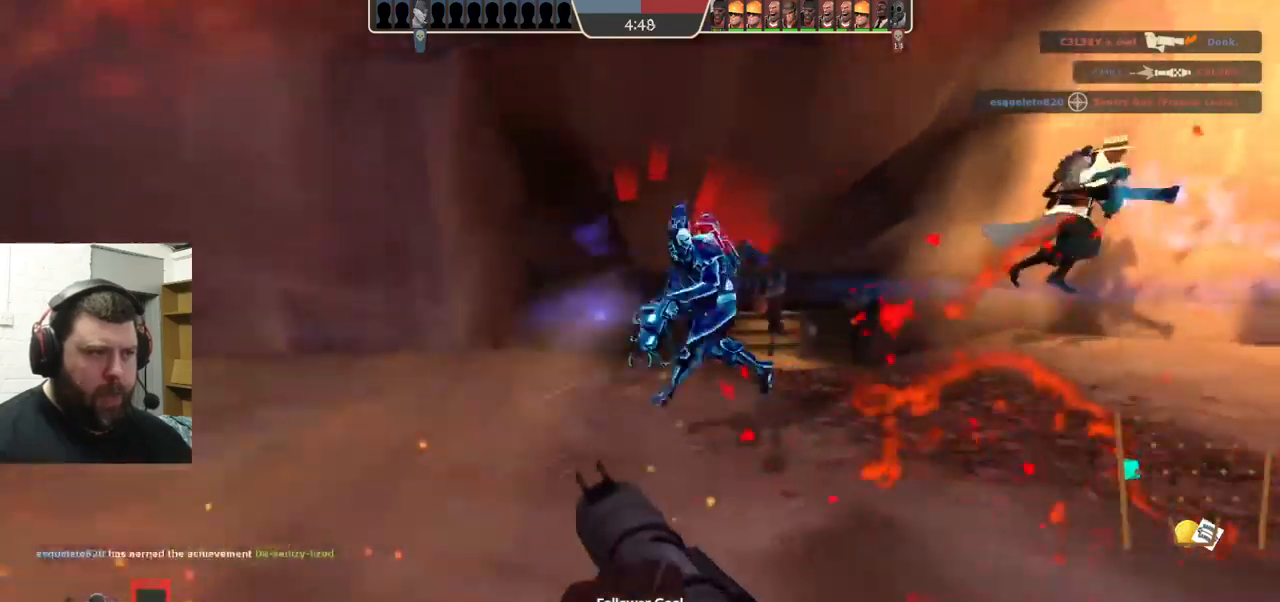
{"buttons": ["R2"], "left_stick": "right", "right_stick": "center", "events": [[100, "L2", "up"], [167, "L2", "down"], [217, "R2", "down"], [283, "R2", "up"], [300, "L2", "up"], [350, "R2", "down"], [367, "L2", "down"], [433, "R2", "up"], [500, "L2", "up"], [500, "R2", "down"]]}
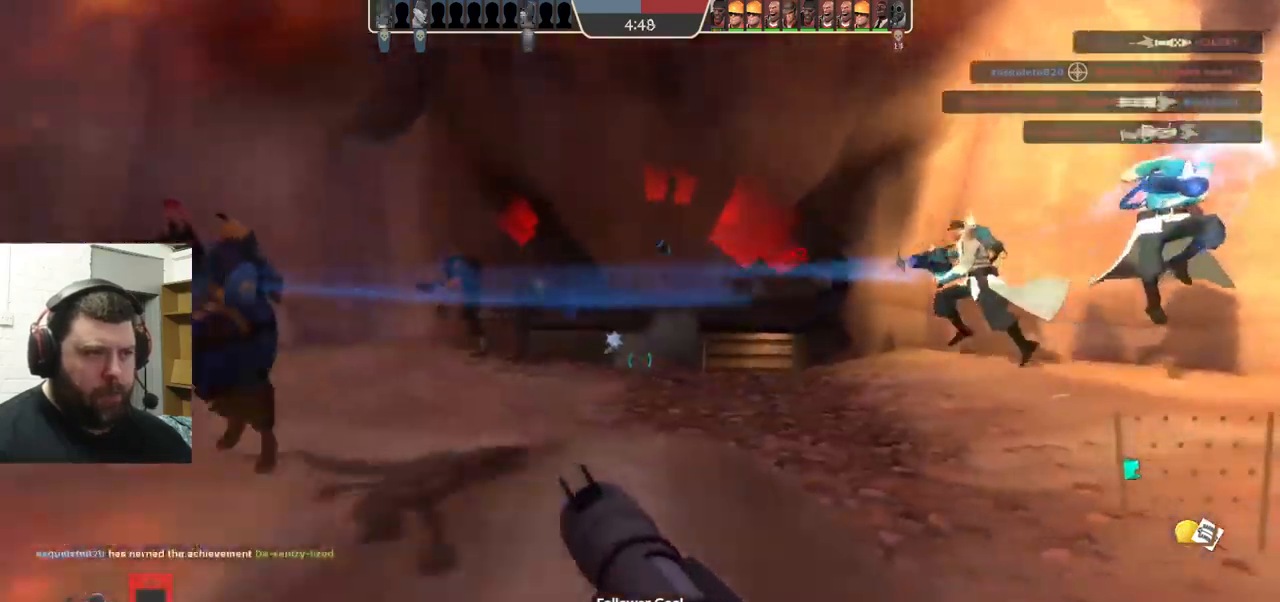
{"buttons": [], "left_stick": "down-left", "right_stick": "center", "events": [[83, "R2", "up"], [100, "L2", "down"], [150, "R2", "down"], [167, "left_stick", "down-right"], [233, "L2", "up"], [233, "R2", "up"], [300, "R2", "down"], [367, "L2", "down"], [367, "R2", "up"], [417, "L2", "up"], [433, "left_stick", "down-left"]]}
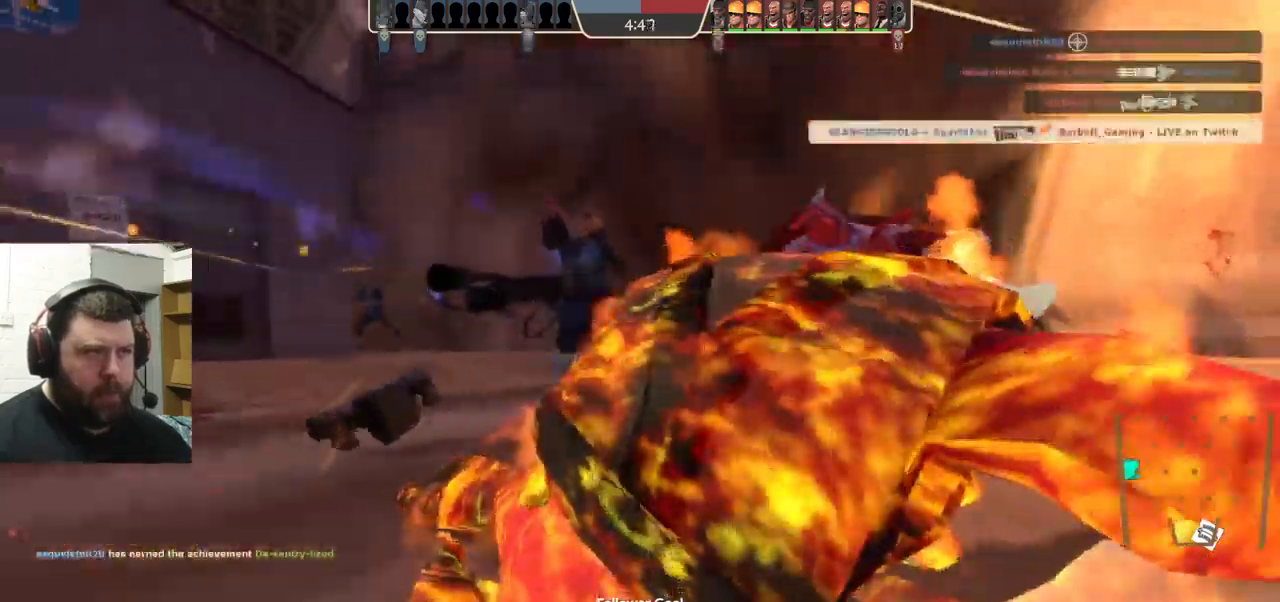
{"buttons": [], "left_stick": "center", "right_stick": "center", "events": [[50, "left_stick", "center"]]}